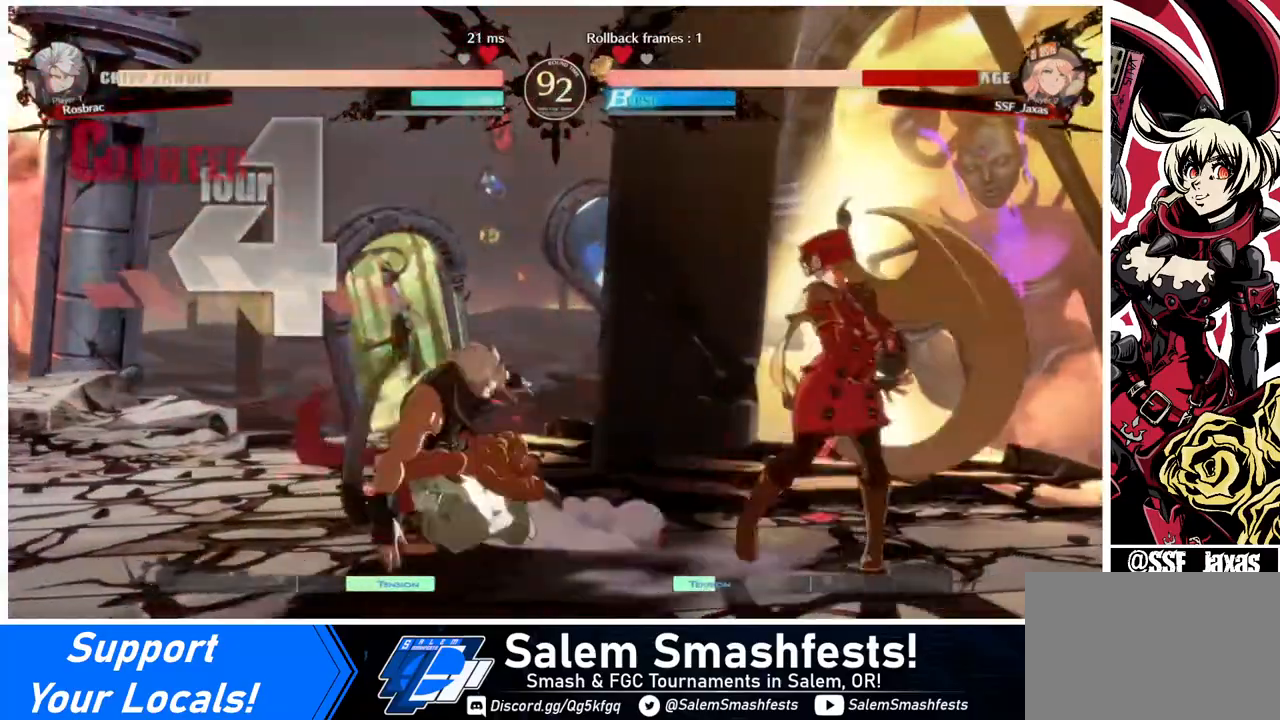
Gameplay with a controller (arcade stick); each line is a JSON object with the inputs held at the frame after it. "events" lists button and stick changes between this image and that frame as [ms after this image, input, new state], when the widget could be followed in between. Not read: L3 R3.
{"buttons": ["DPAD_DOWN", "DPAD_RIGHT"], "events": [[160, "SQUARE", "down"], [280, "SQUARE", "up"]]}
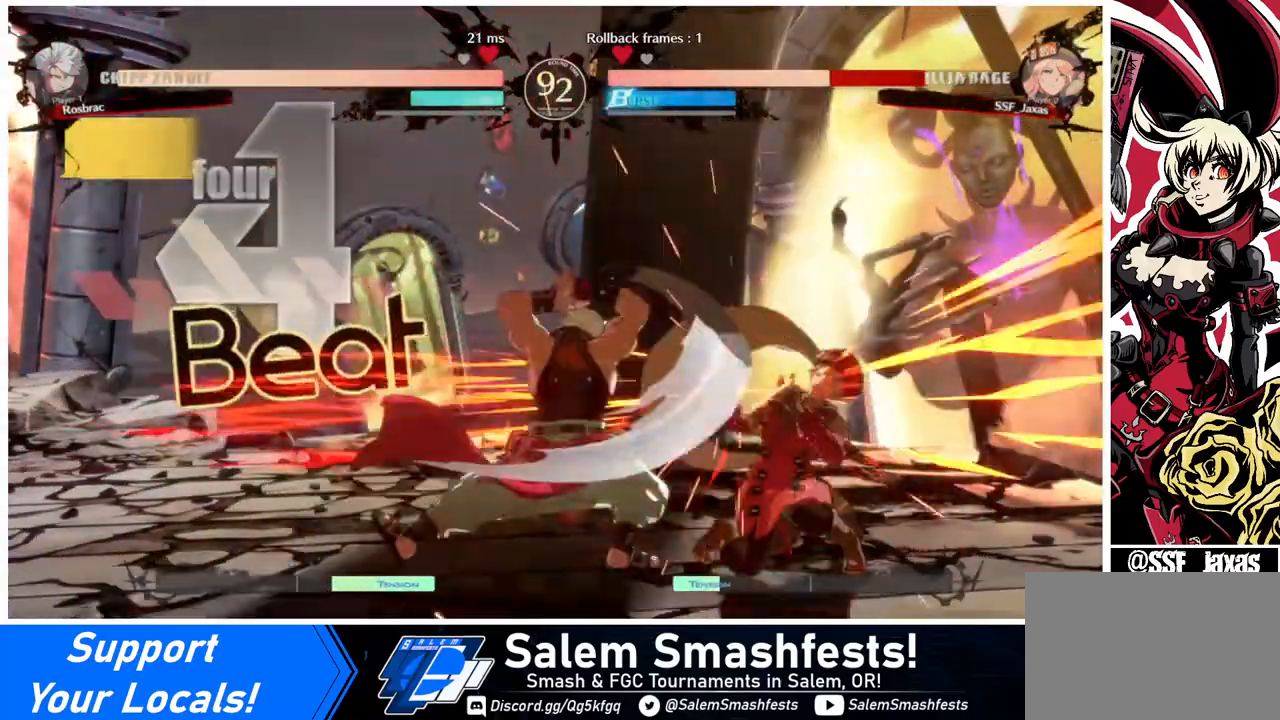
{"buttons": ["DPAD_DOWN", "DPAD_RIGHT"], "events": []}
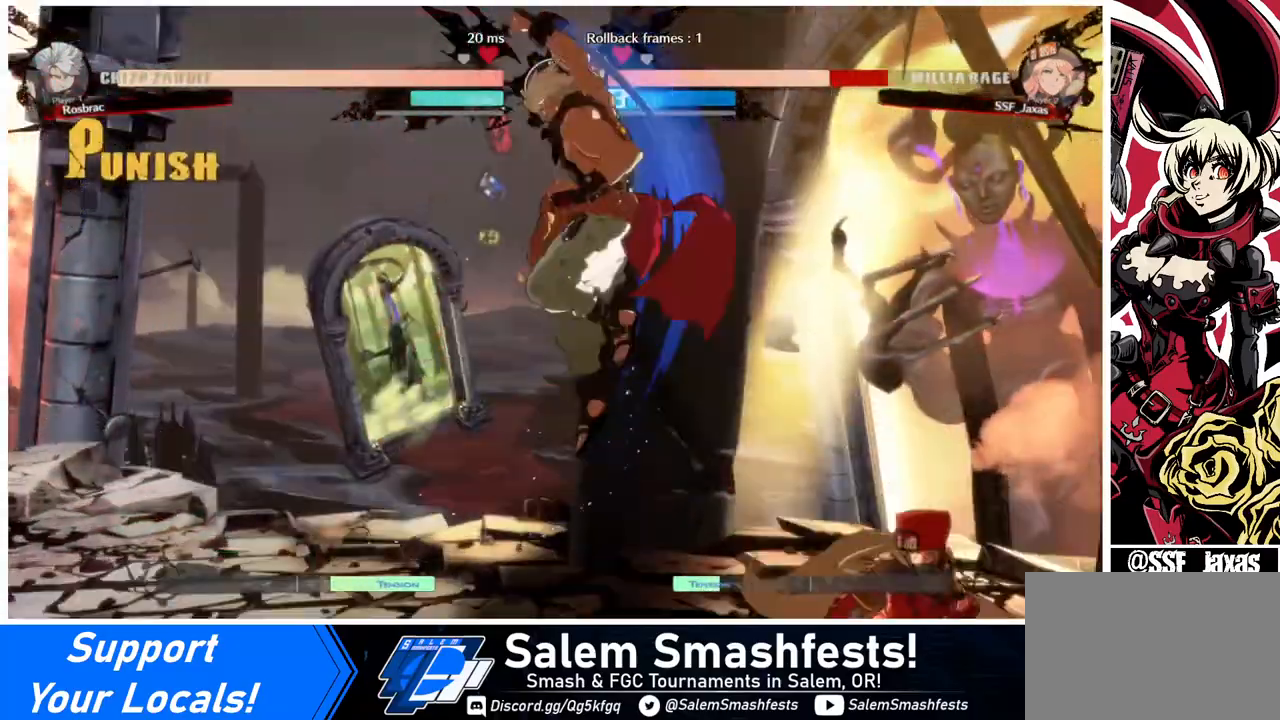
{"buttons": ["R1", "DPAD_LEFT"], "events": [[80, "DPAD_RIGHT", "up"], [160, "R2", "down"], [280, "R2", "up"], [360, "DPAD_LEFT", "down"], [440, "DPAD_DOWN", "up"], [480, "R1", "down"]]}
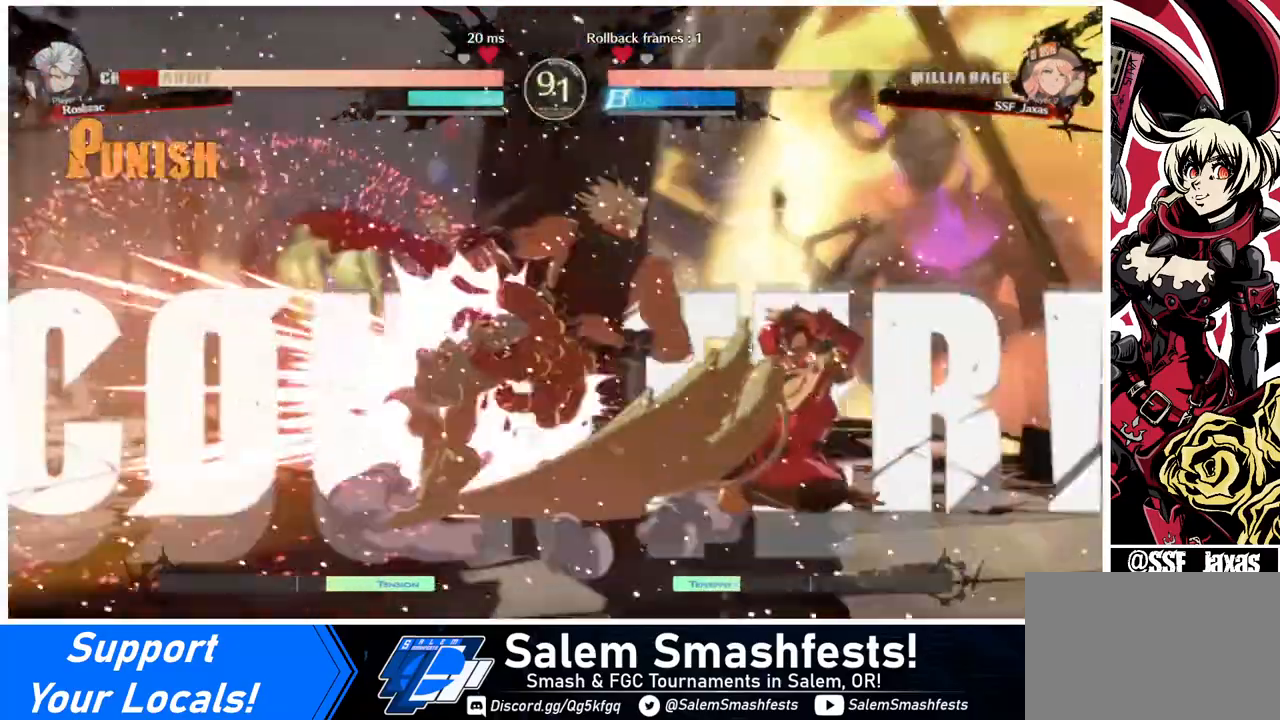
{"buttons": [], "events": [[160, "DPAD_LEFT", "up"], [240, "R1", "up"]]}
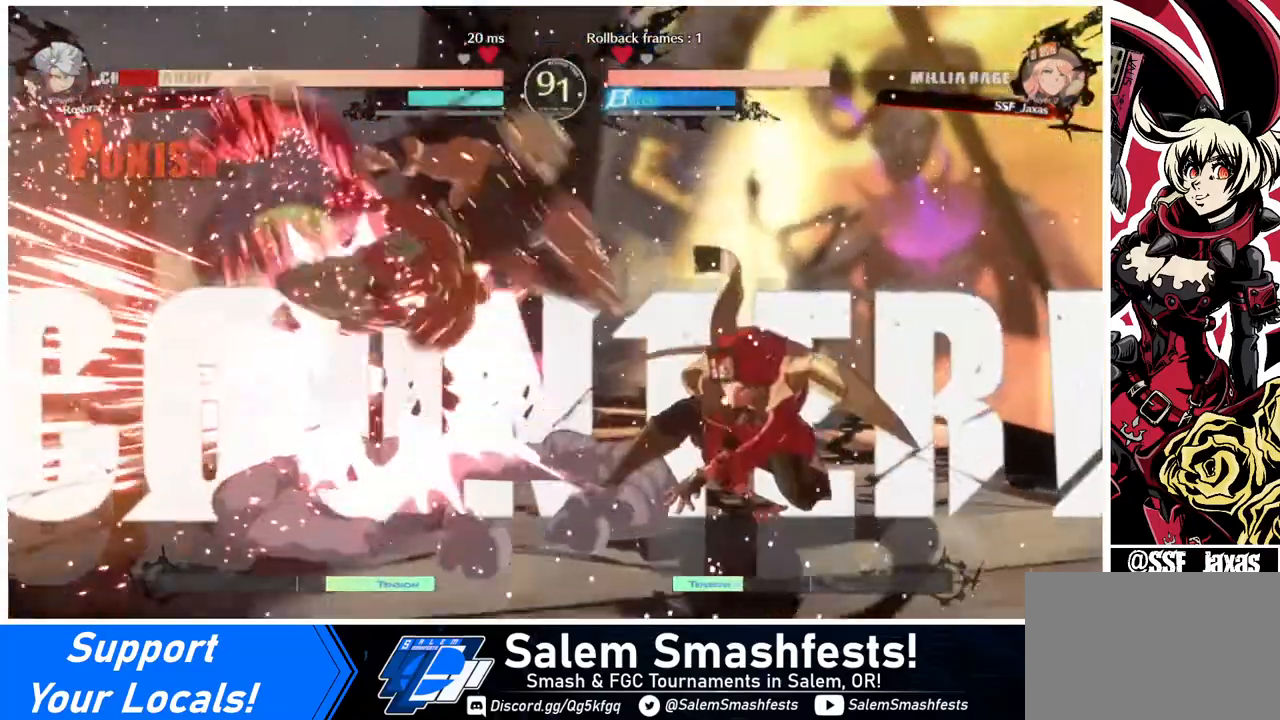
{"buttons": [], "events": []}
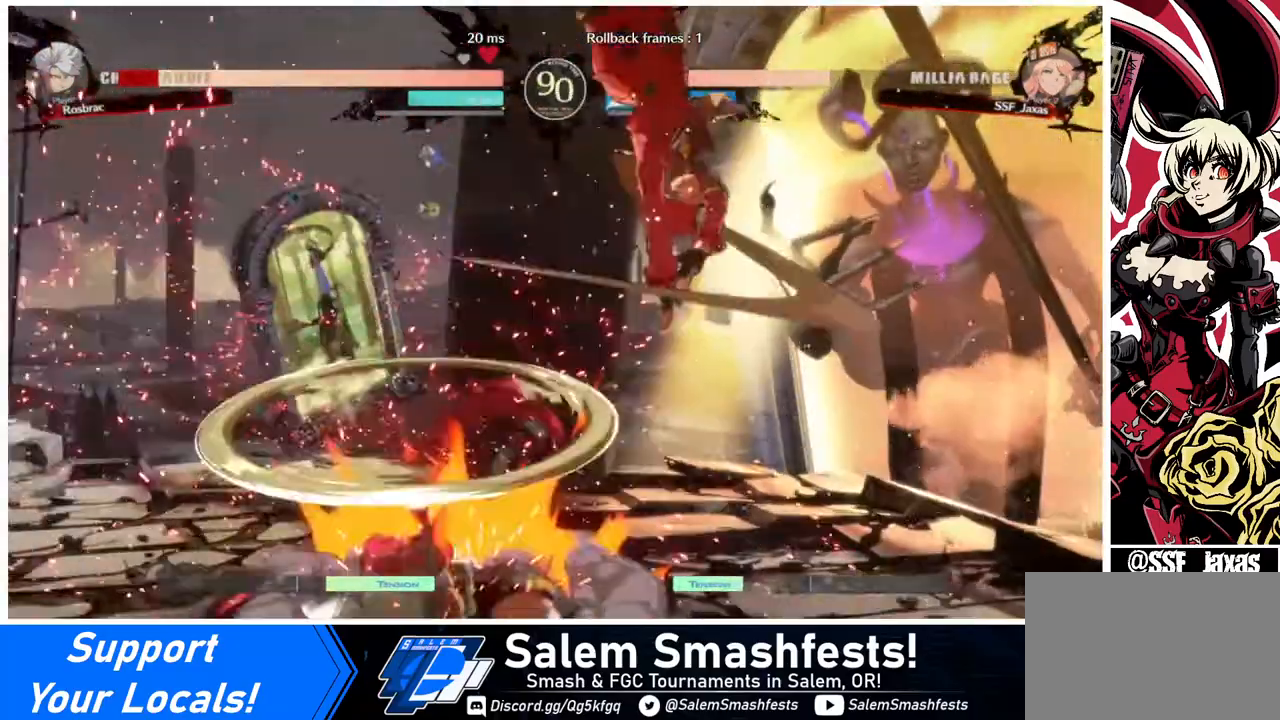
{"buttons": [], "events": [[320, "L1", "down"], [480, "L1", "up"]]}
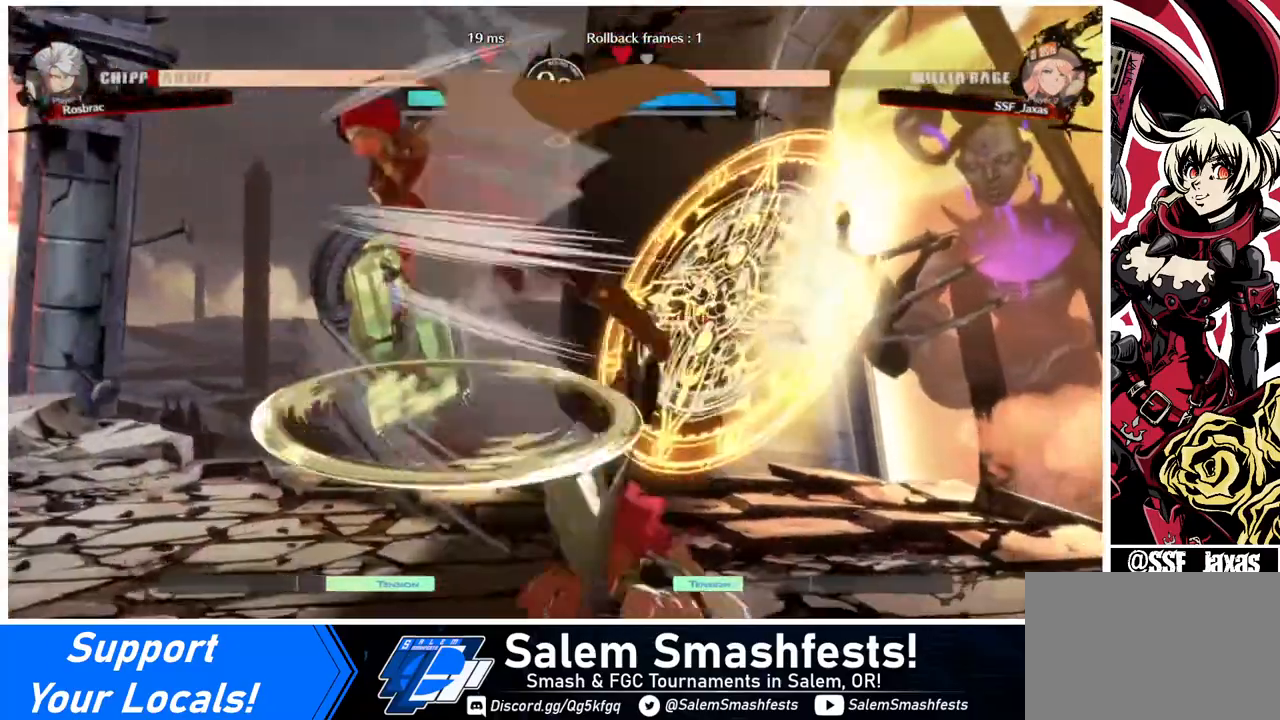
{"buttons": ["DPAD_RIGHT"], "events": [[360, "DPAD_RIGHT", "down"], [440, "DPAD_RIGHT", "up"], [480, "DPAD_RIGHT", "down"]]}
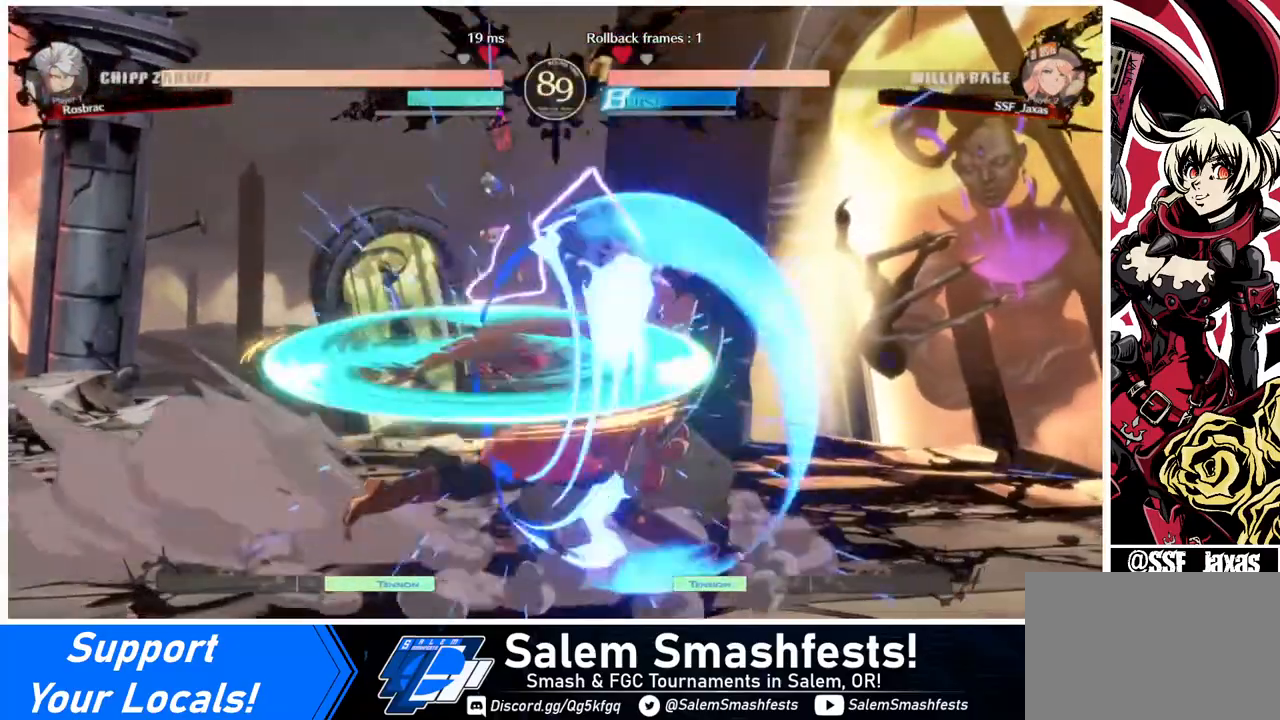
{"buttons": [], "events": [[160, "DPAD_RIGHT", "up"], [240, "TRIANGLE", "down"], [400, "TRIANGLE", "up"]]}
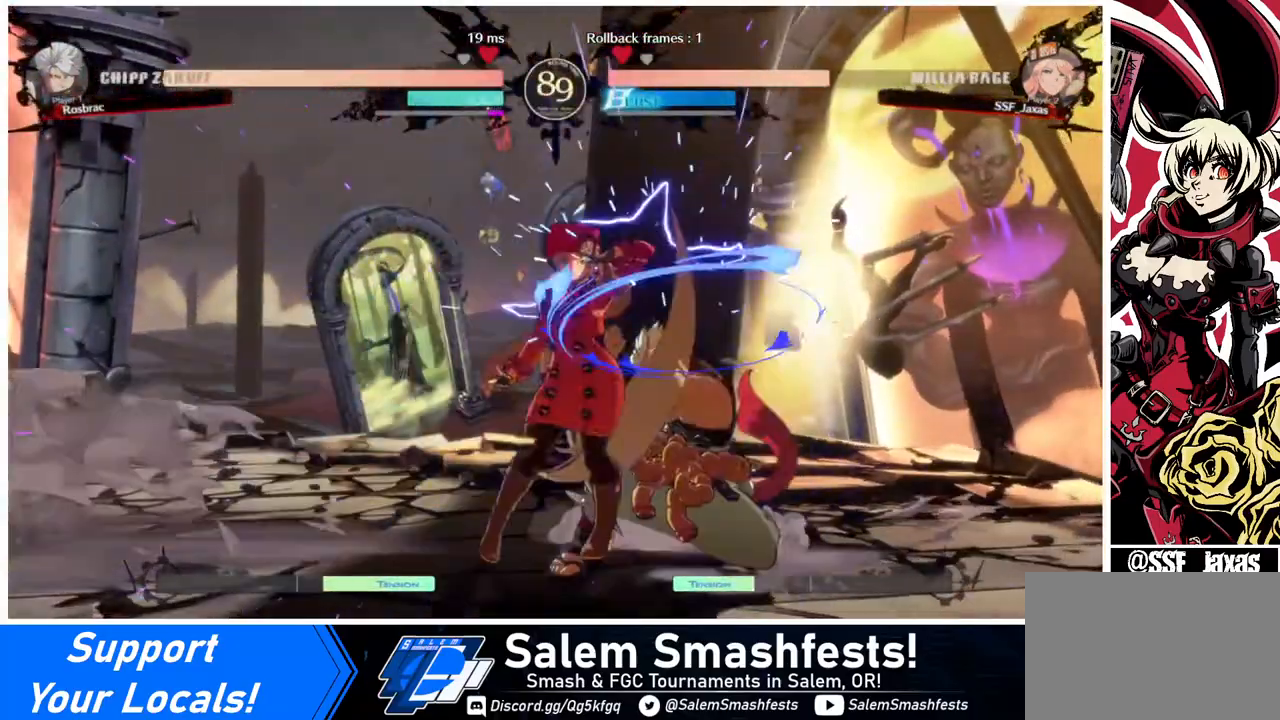
{"buttons": ["DPAD_RIGHT"], "events": [[280, "DPAD_DOWN", "down"], [360, "DPAD_DOWN", "up"], [360, "DPAD_RIGHT", "down"], [360, "DPAD_UP", "down"], [480, "DPAD_UP", "up"]]}
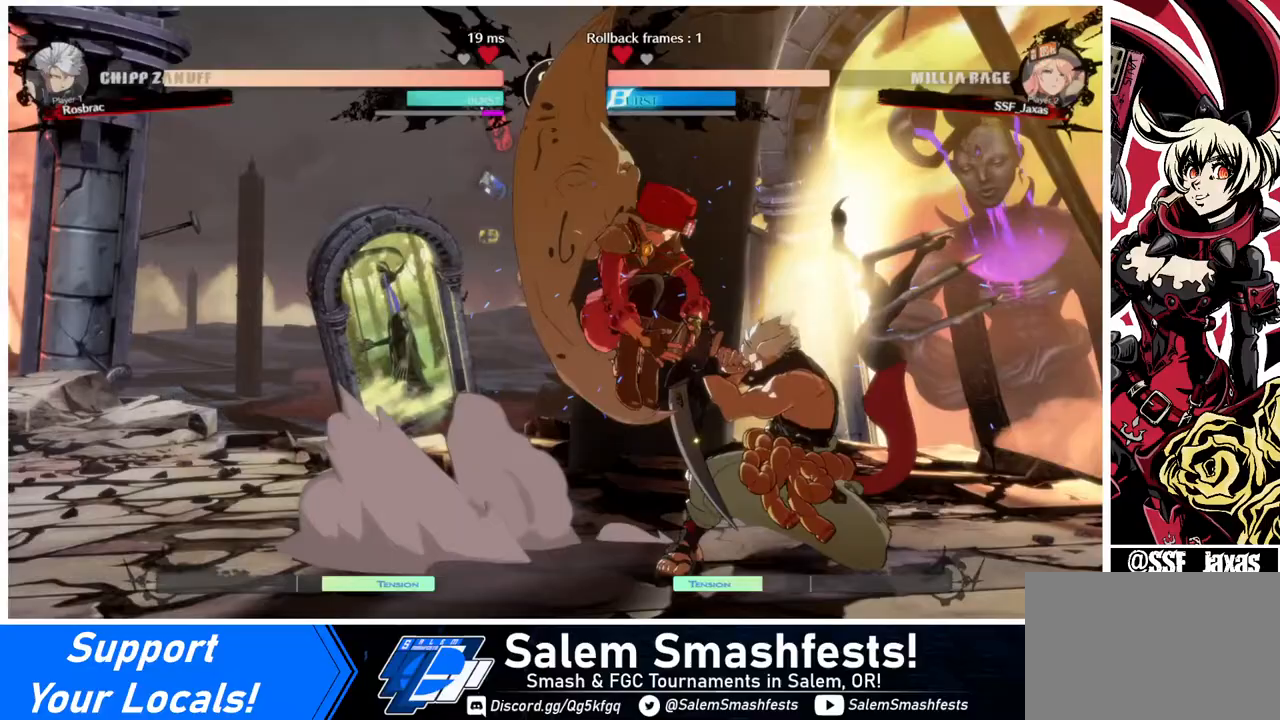
{"buttons": ["DPAD_RIGHT"], "events": []}
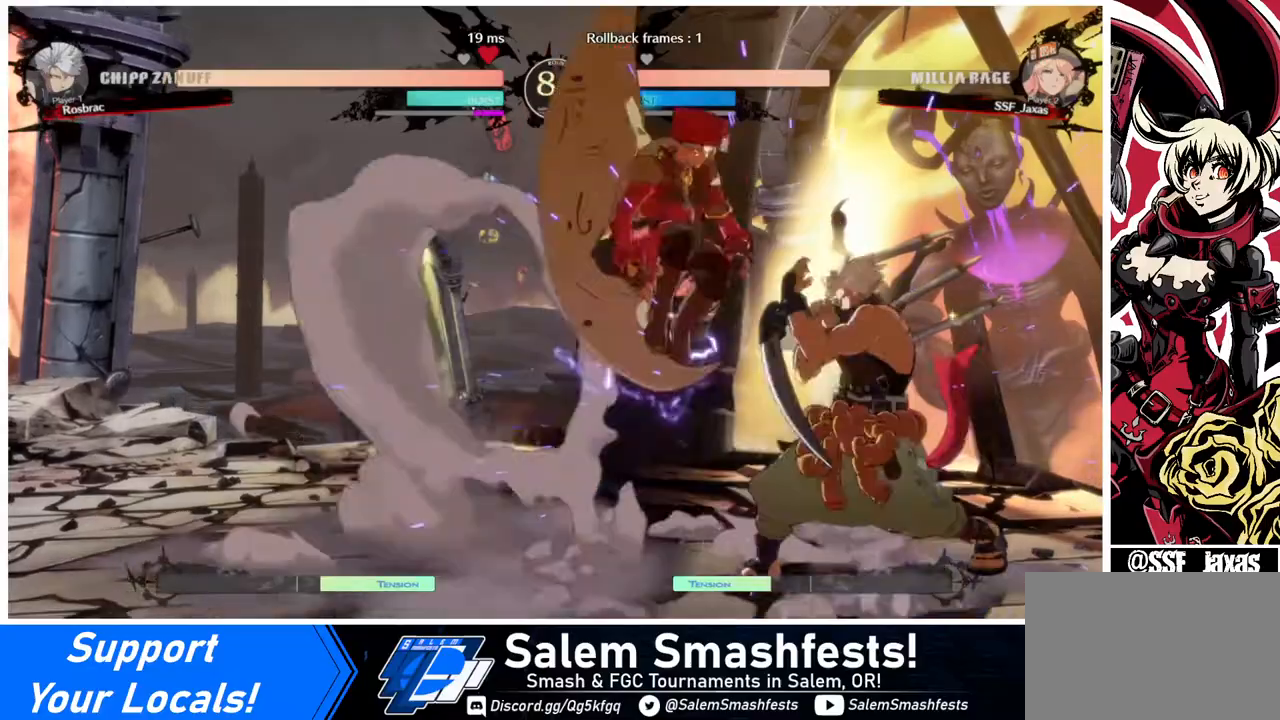
{"buttons": ["DPAD_DOWN", "DPAD_LEFT"], "events": [[80, "DPAD_LEFT", "down"], [80, "DPAD_RIGHT", "up"], [280, "DPAD_DOWN", "down"]]}
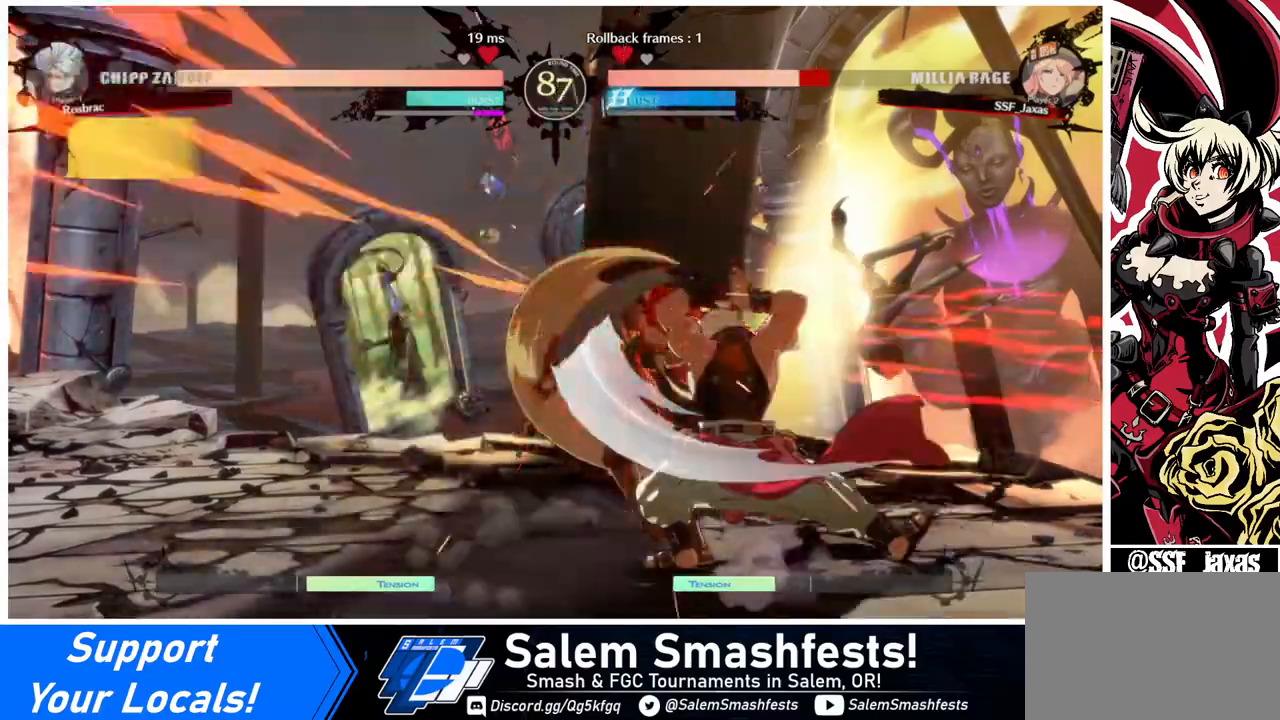
{"buttons": ["DPAD_DOWN", "DPAD_LEFT"], "events": []}
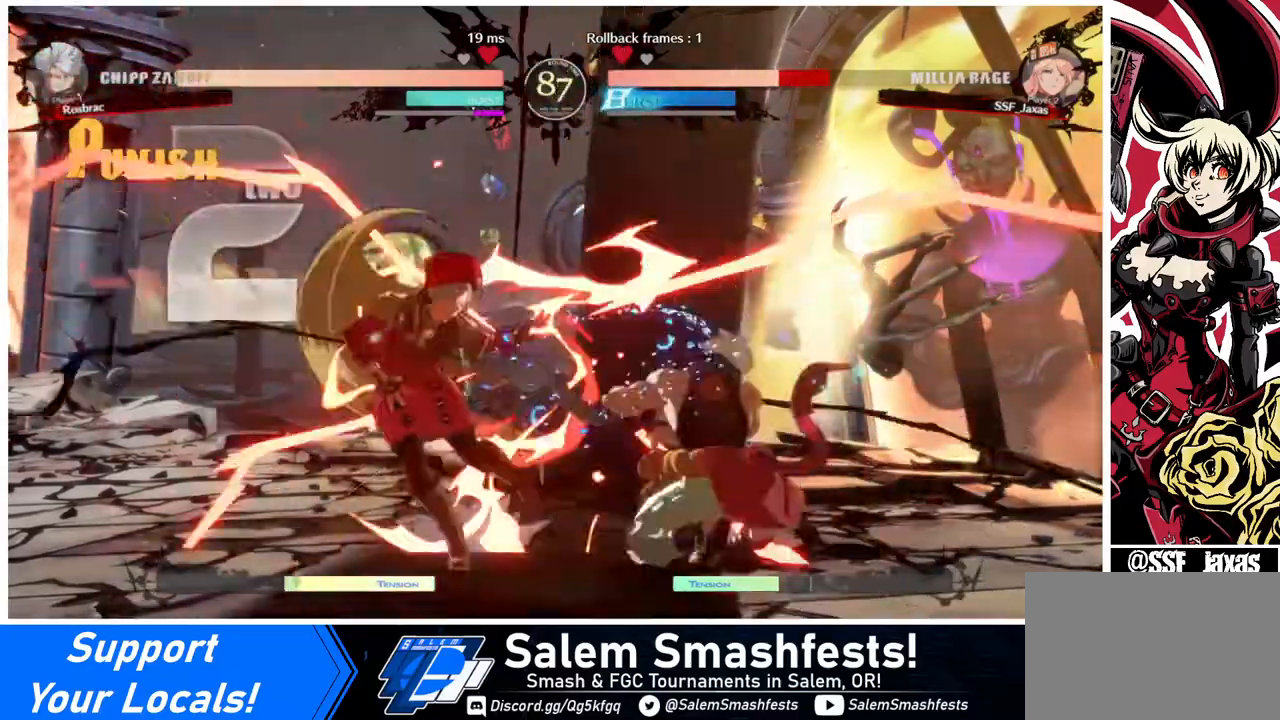
{"buttons": ["DPAD_DOWN", "DPAD_LEFT"], "events": []}
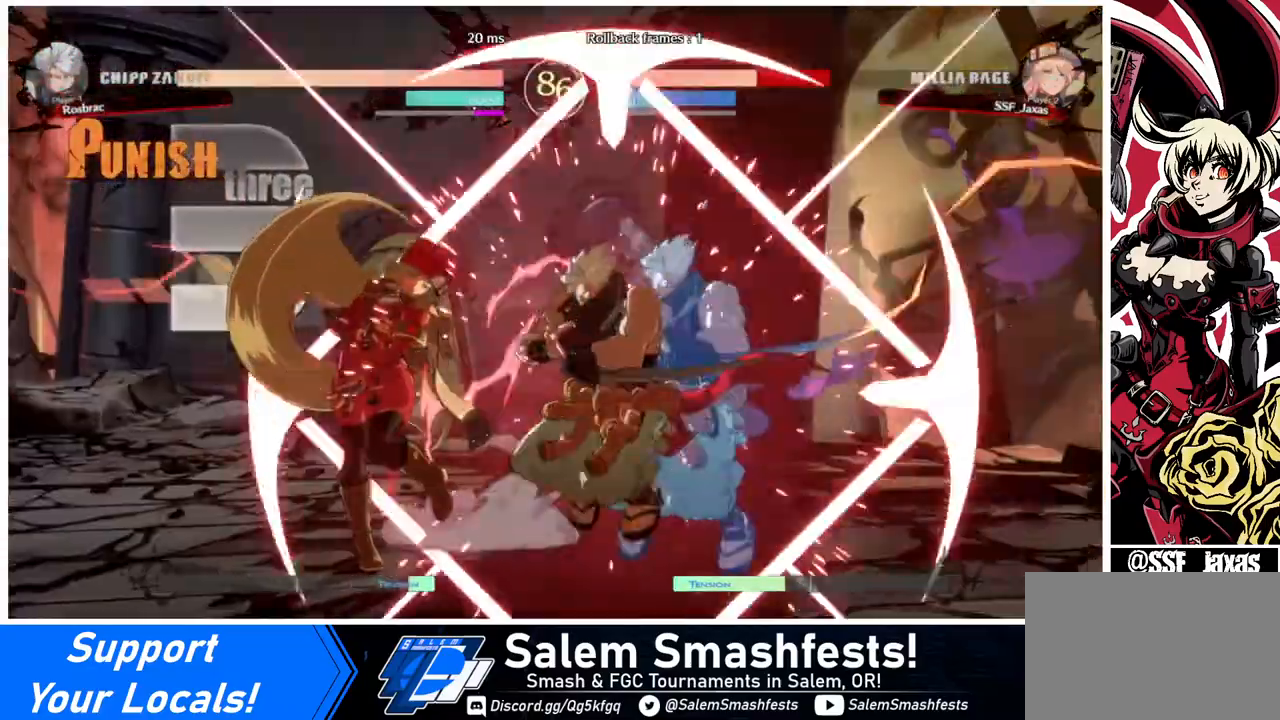
{"buttons": ["DPAD_LEFT"], "events": [[360, "DPAD_DOWN", "up"]]}
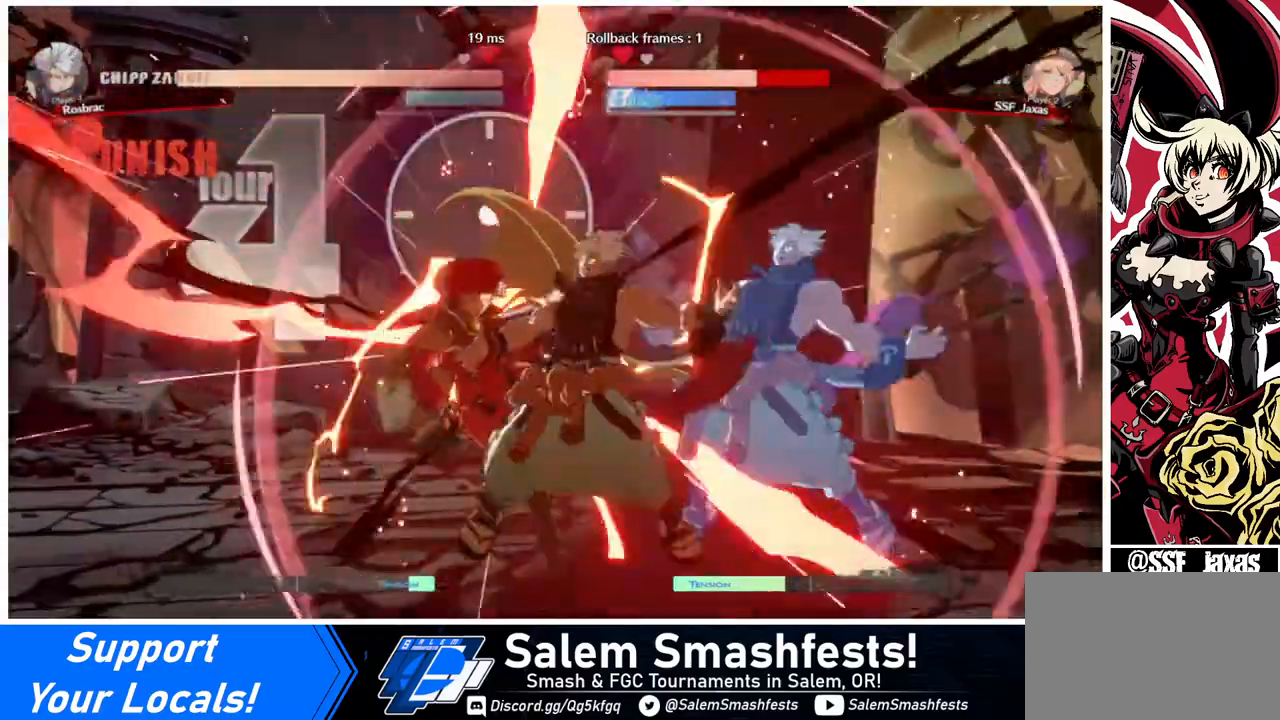
{"buttons": ["DPAD_LEFT"], "events": []}
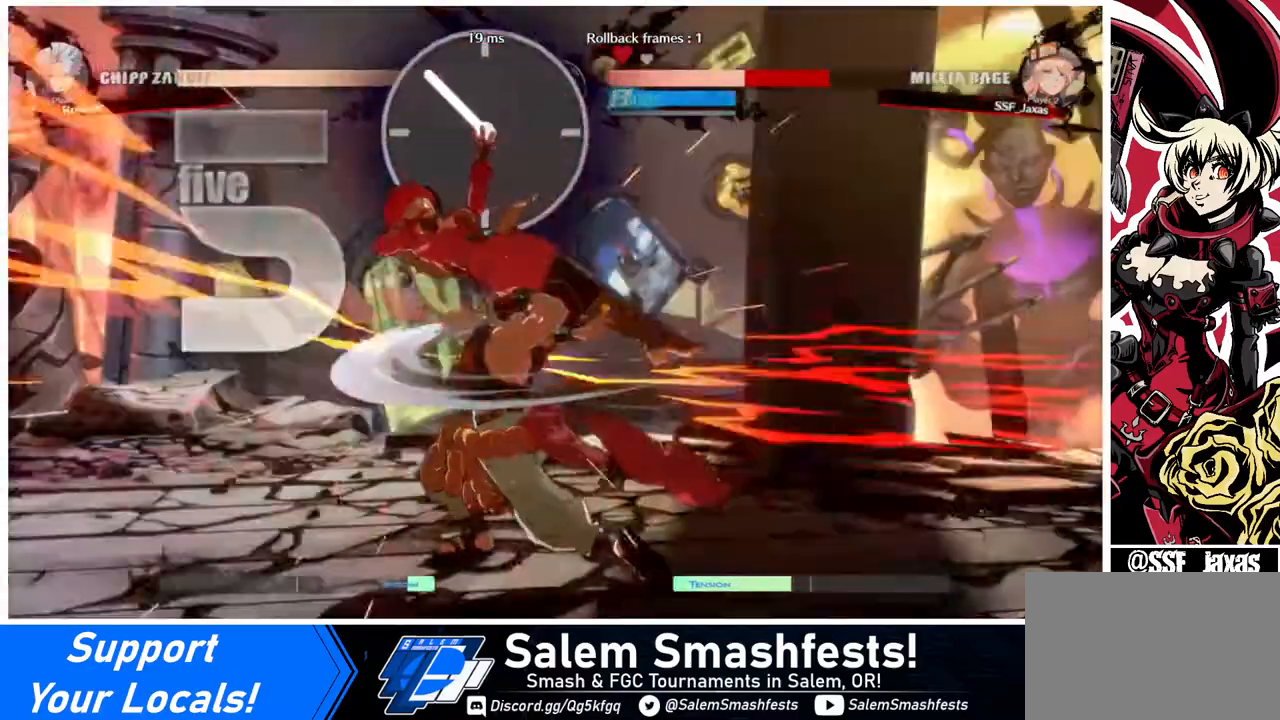
{"buttons": ["DPAD_LEFT"], "events": []}
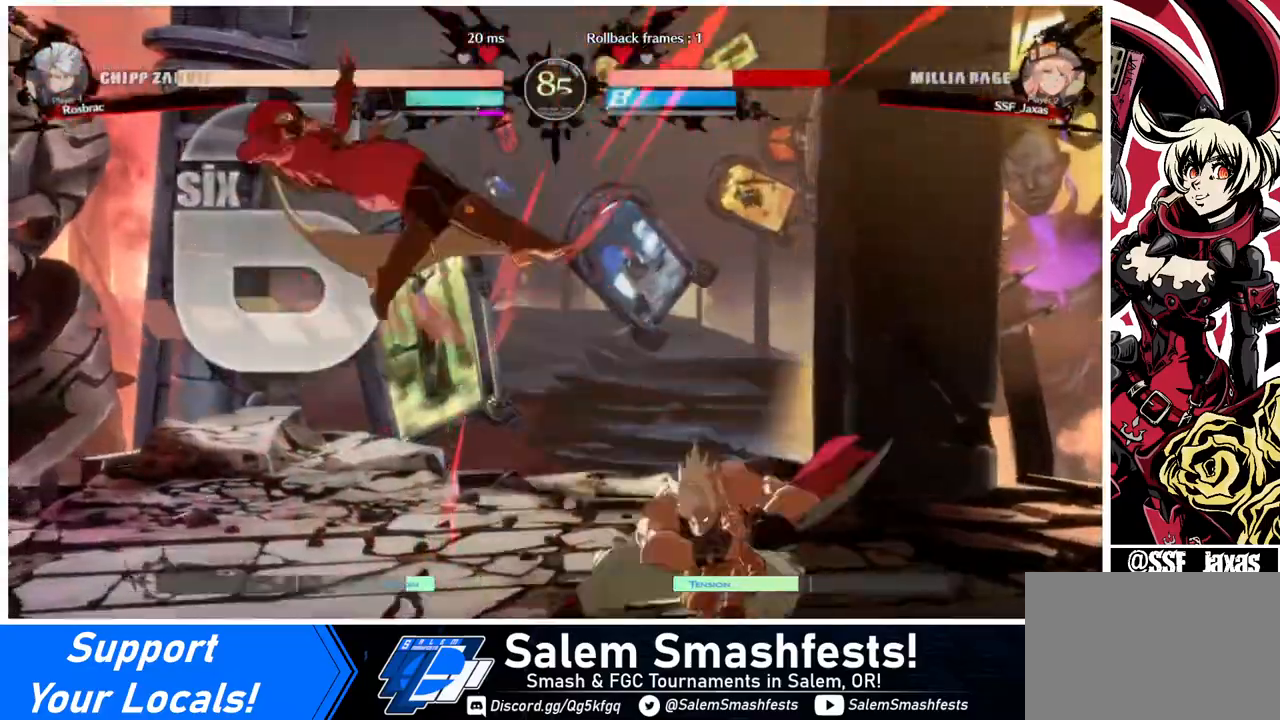
{"buttons": ["SQUARE", "DPAD_LEFT"], "events": [[400, "SQUARE", "down"]]}
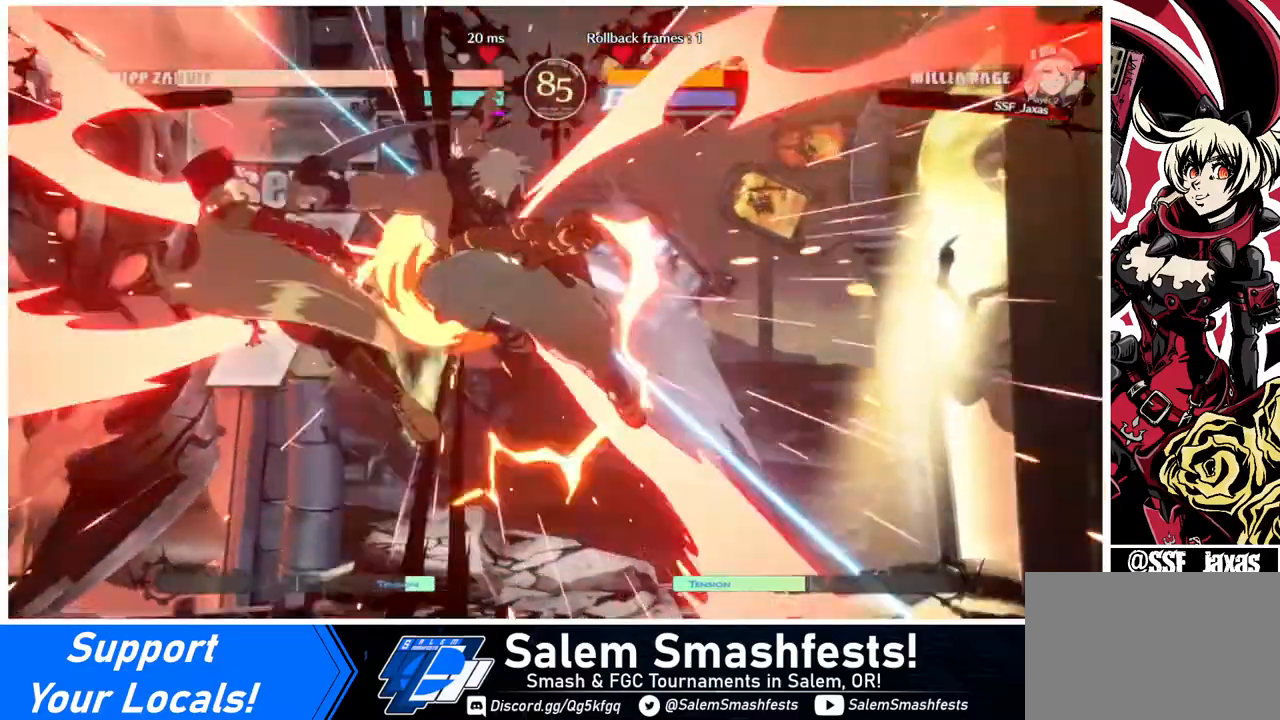
{"buttons": ["SQUARE", "DPAD_LEFT"], "events": []}
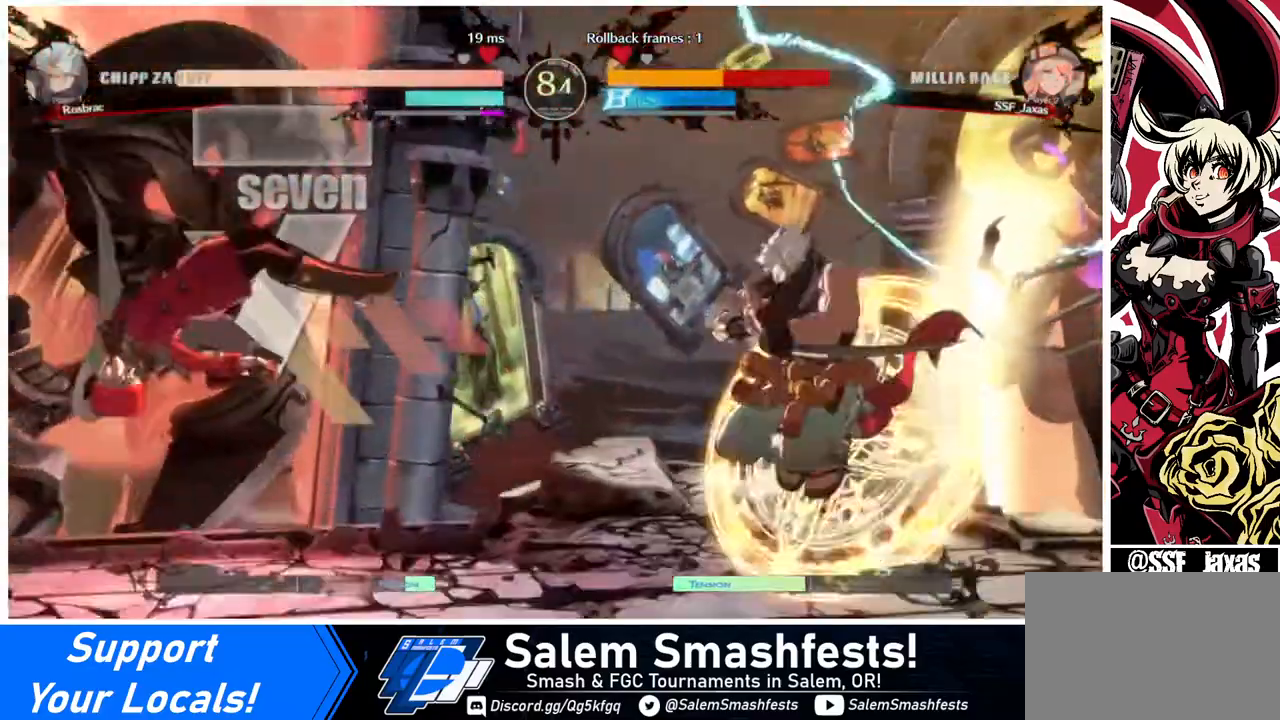
{"buttons": ["DPAD_LEFT"], "events": [[320, "SQUARE", "up"]]}
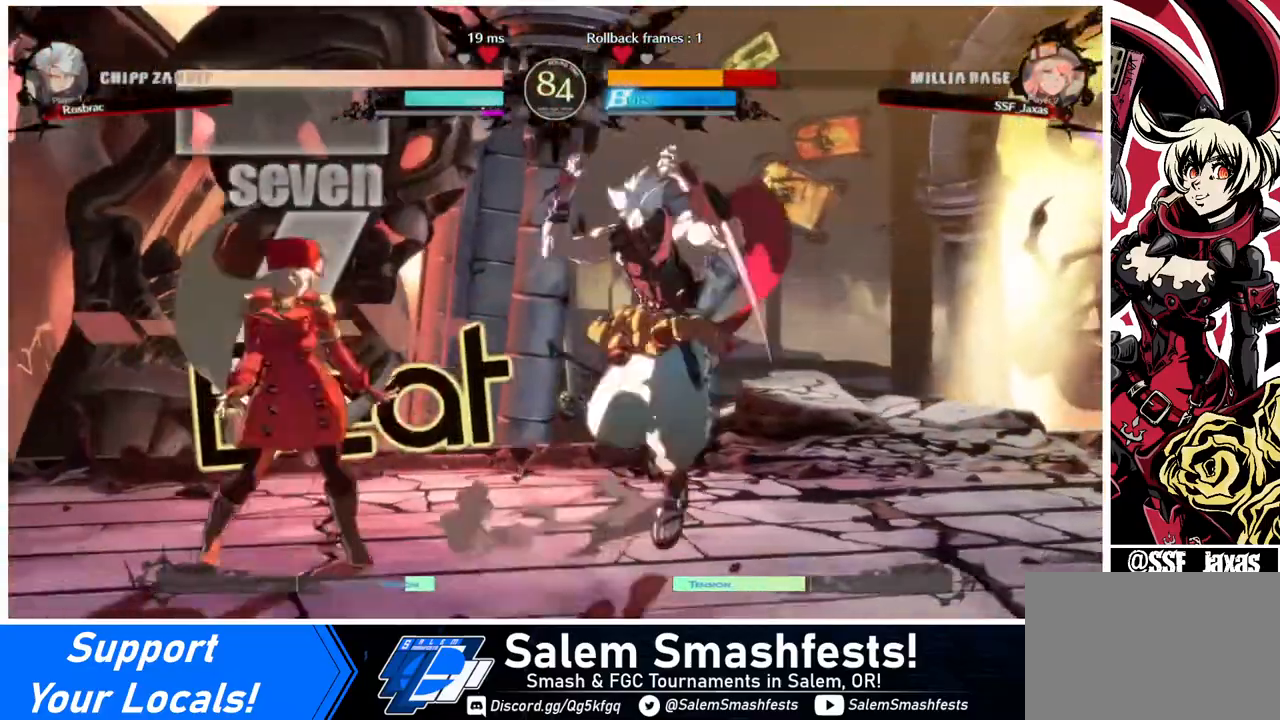
{"buttons": ["DPAD_DOWN", "DPAD_LEFT"], "events": [[160, "DPAD_DOWN", "down"]]}
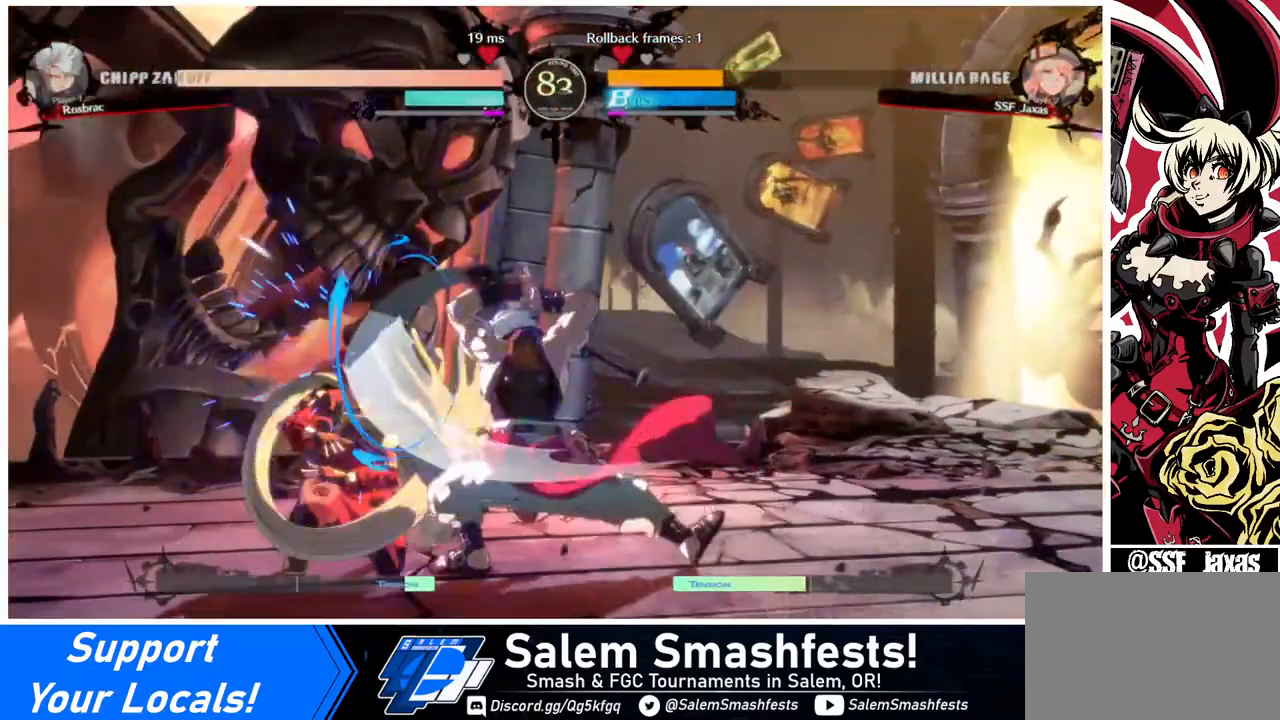
{"buttons": ["DPAD_DOWN", "DPAD_LEFT"], "events": []}
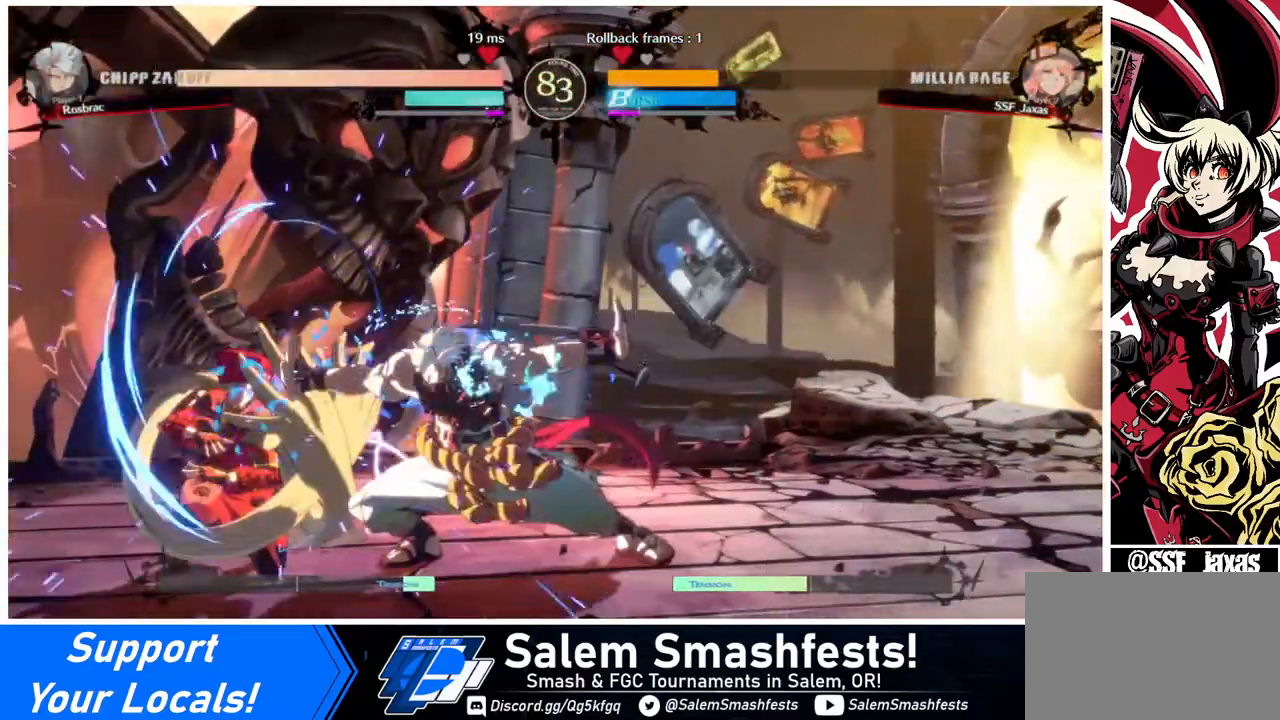
{"buttons": ["DPAD_DOWN", "DPAD_LEFT"], "events": []}
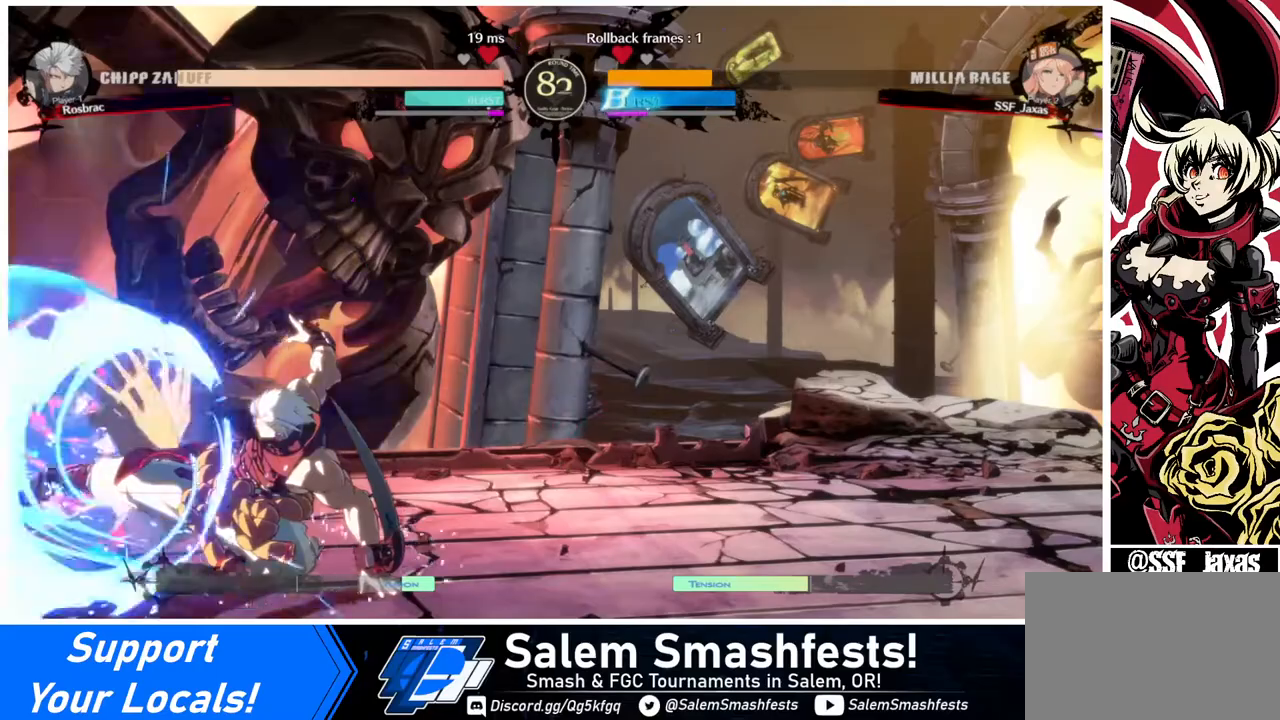
{"buttons": ["DPAD_DOWN", "DPAD_LEFT"], "events": []}
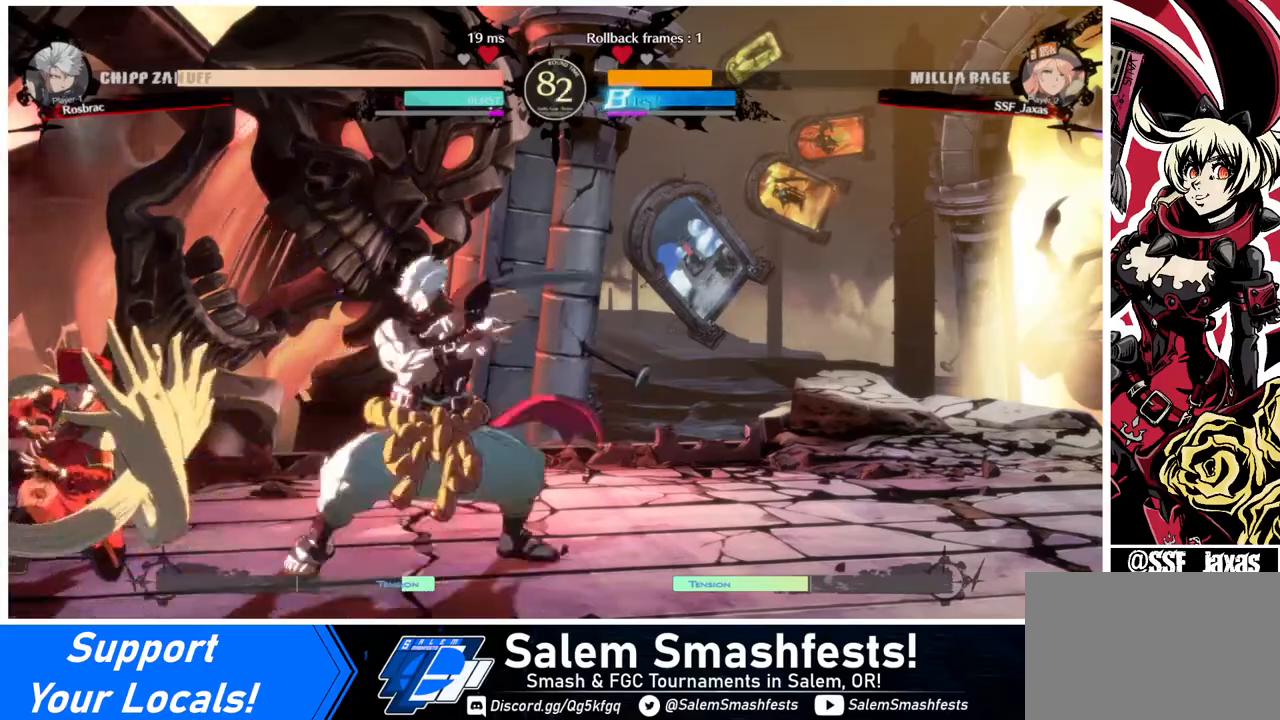
{"buttons": ["DPAD_DOWN", "DPAD_LEFT"], "events": []}
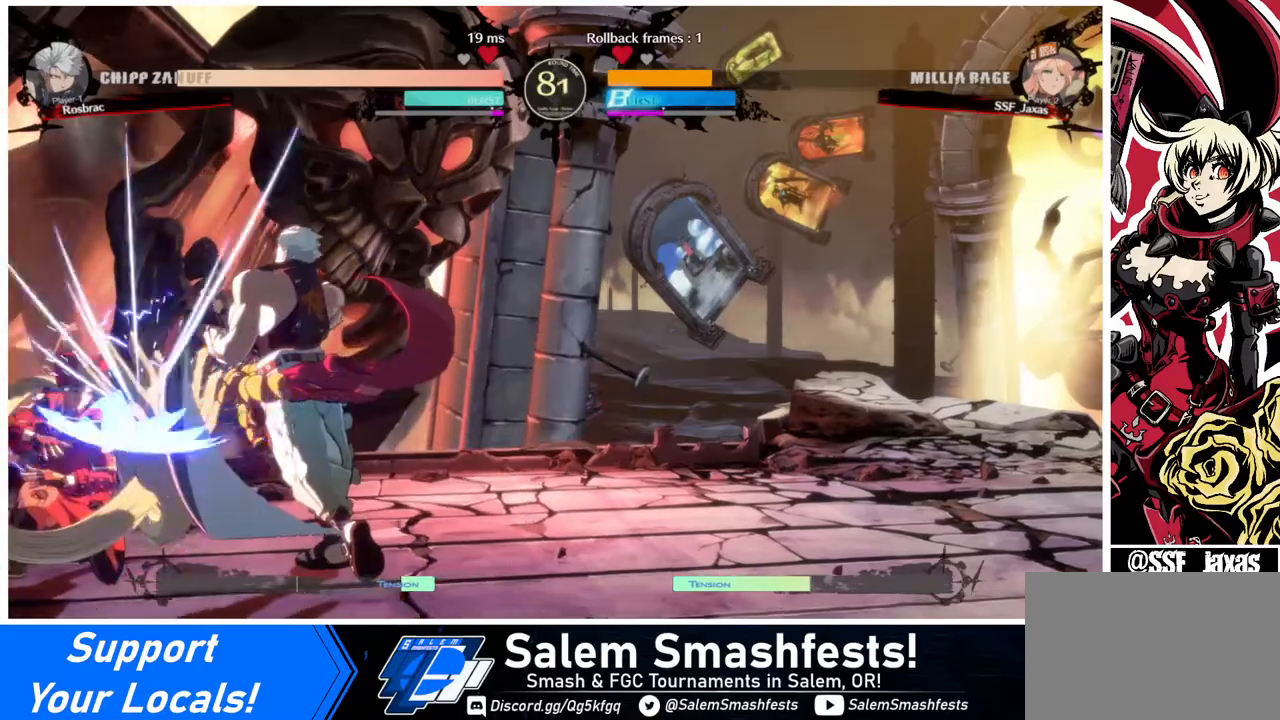
{"buttons": ["DPAD_DOWN", "DPAD_LEFT"], "events": []}
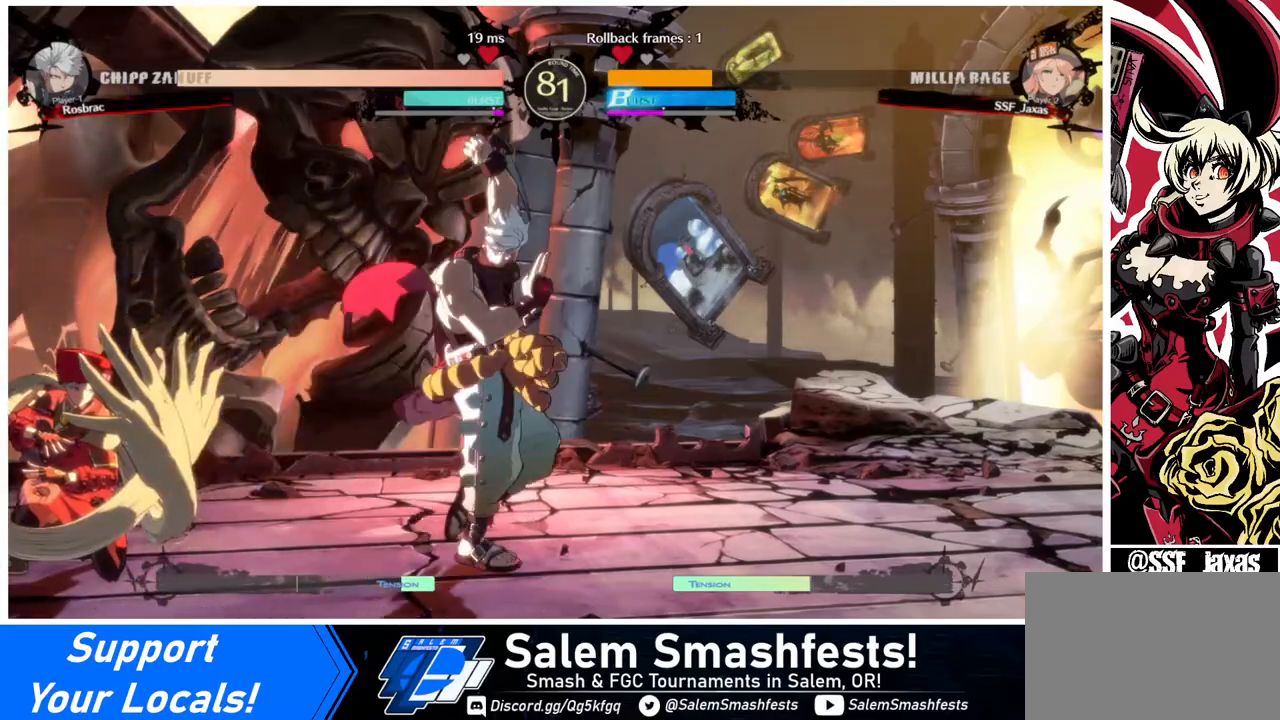
{"buttons": ["DPAD_DOWN", "DPAD_LEFT"], "events": []}
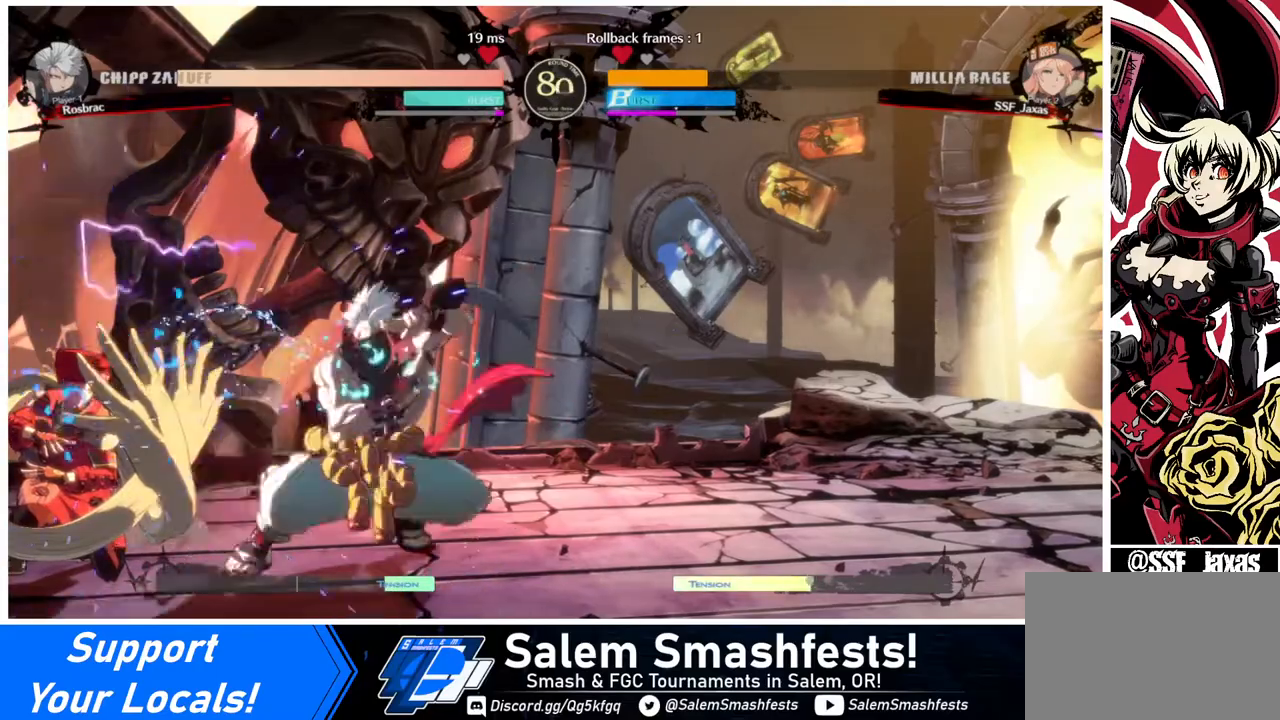
{"buttons": ["DPAD_DOWN", "DPAD_LEFT"], "events": []}